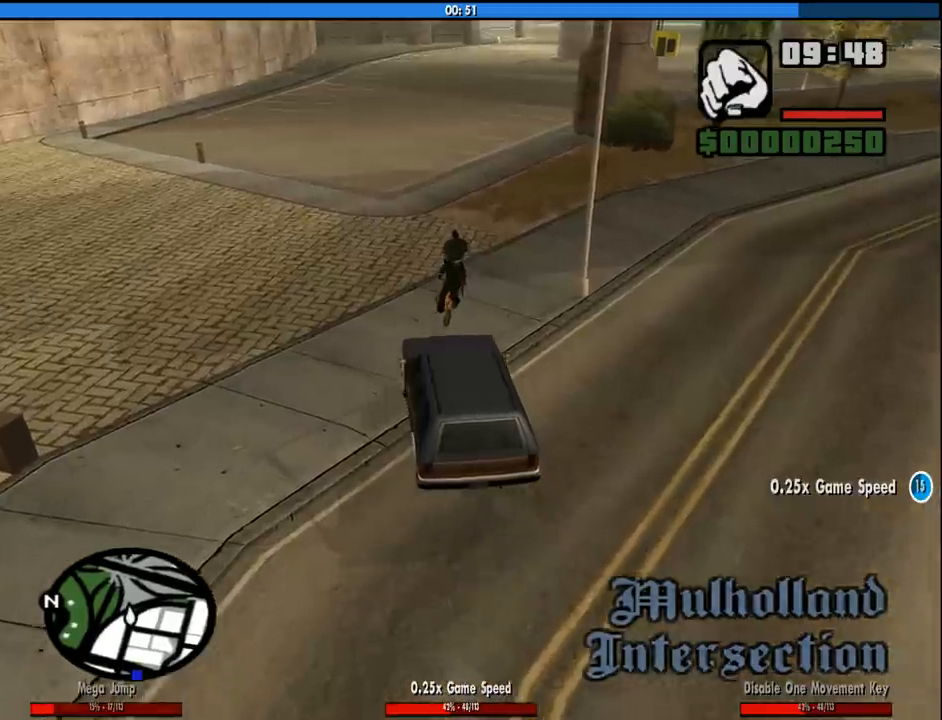
Gameplay with keyboard and mouse; each line is a JSON object with the keys and mouse buttons held at the frame after it. "events" lists presses ("down") and releases ("up") of "1", "2", "3", "4", "5", "6", "8", "a", "alt", "c", "ctrl", "d", "down", "e", "escape", "f", "f1", "f2", "f3", "g", "h", "left", "num2", "q", "r", "right", "s", "shift", "space", "tab", "up", "v", "w", "x", "z", "mouse_left", "mouse_middle", "mouse_right", "mouse_wheel_up" and "mouse_wheel_down" between this image and that frame as [ms after this image, input, new state], when the widget could be followed in between. "mouse_left", "mouse_middle", "mouse_right", "mouse_wheel_up", "mouse_wheel_down" = the "left", "middle", "right", "wheel_up", "wheel_down" buttons of the "mouse" list. No other keys are recorded. Mouse movement is not recorded.
{"keys": ["w"], "mouse": [], "events": []}
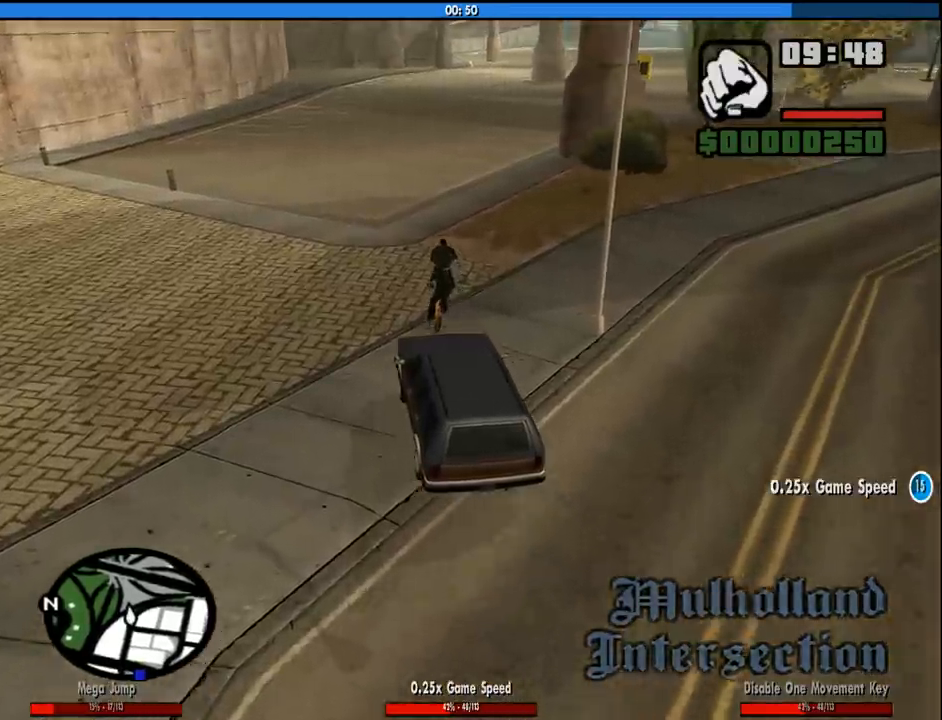
{"keys": ["w"], "mouse": [], "events": [[200, "w", "up"], [283, "d", "down"], [433, "d", "up"], [433, "w", "down"]]}
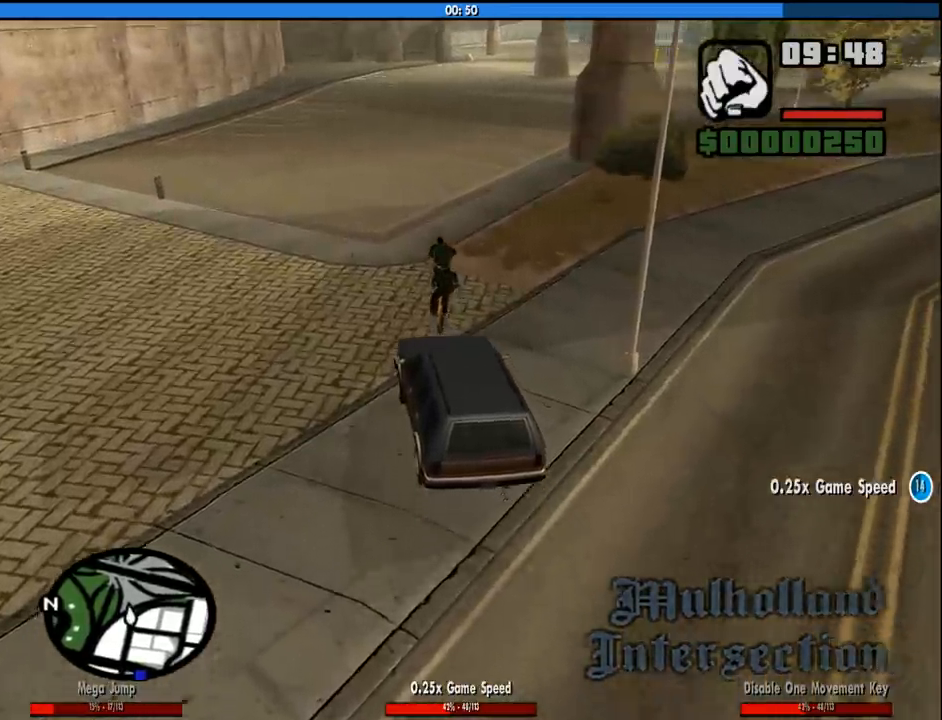
{"keys": ["w"], "mouse": [], "events": []}
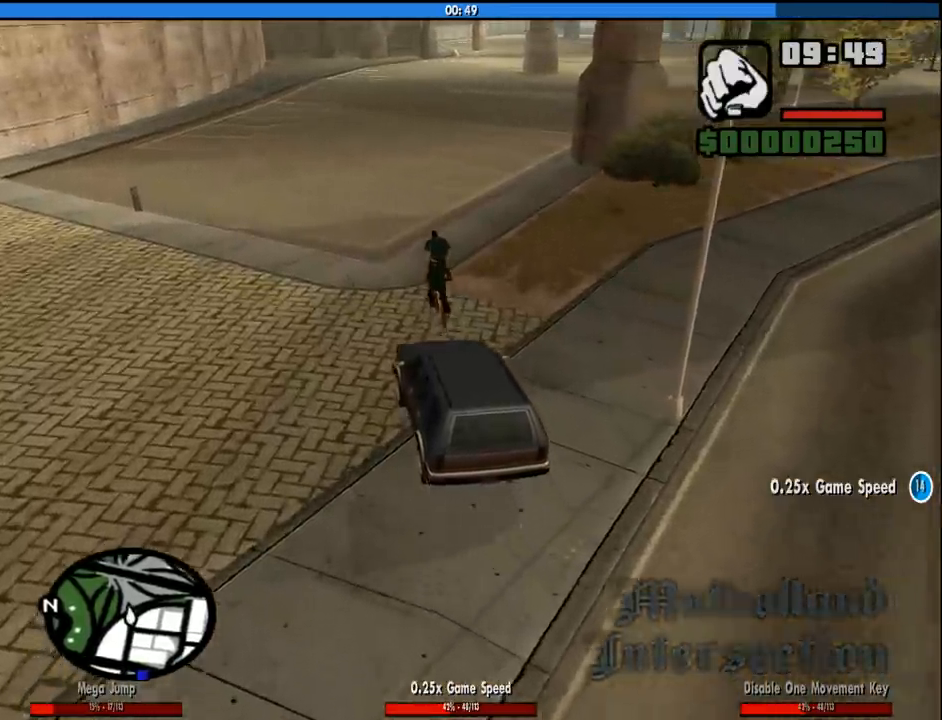
{"keys": ["w"], "mouse": [], "events": [[33, "d", "down"], [133, "d", "up"], [367, "d", "down"], [467, "d", "up"]]}
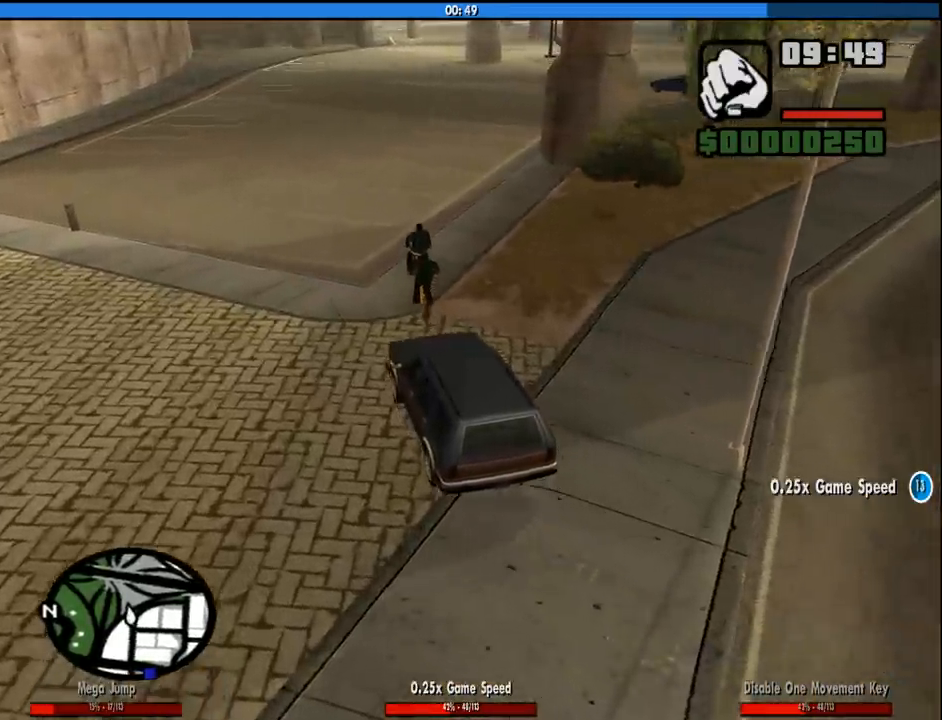
{"keys": ["w"], "mouse": [], "events": [[200, "d", "down"], [283, "d", "up"]]}
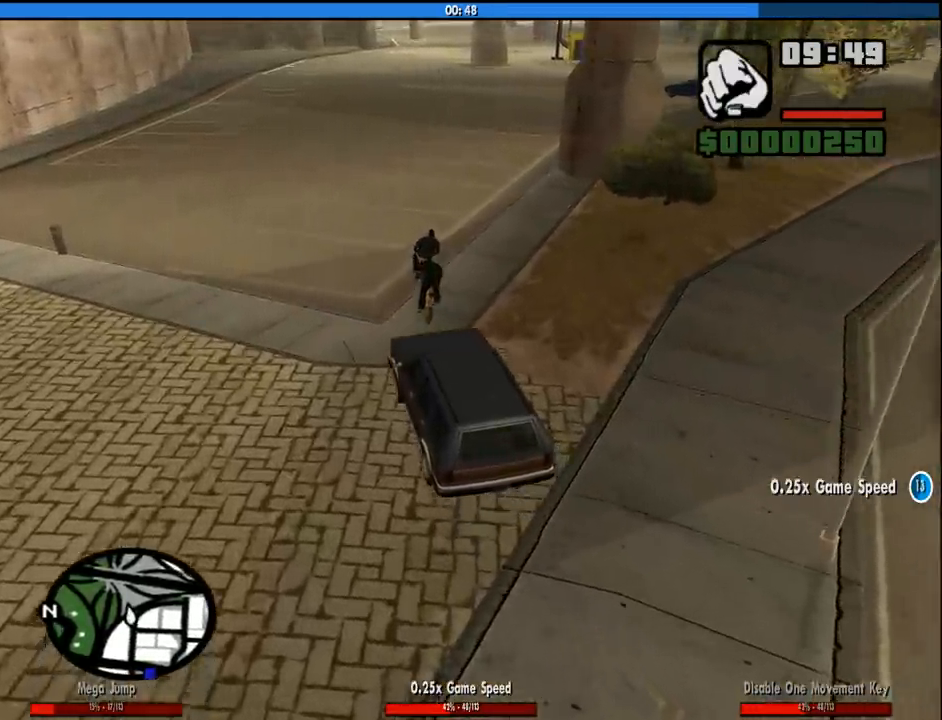
{"keys": ["w"], "mouse": [], "events": [[250, "d", "down"], [350, "d", "up"]]}
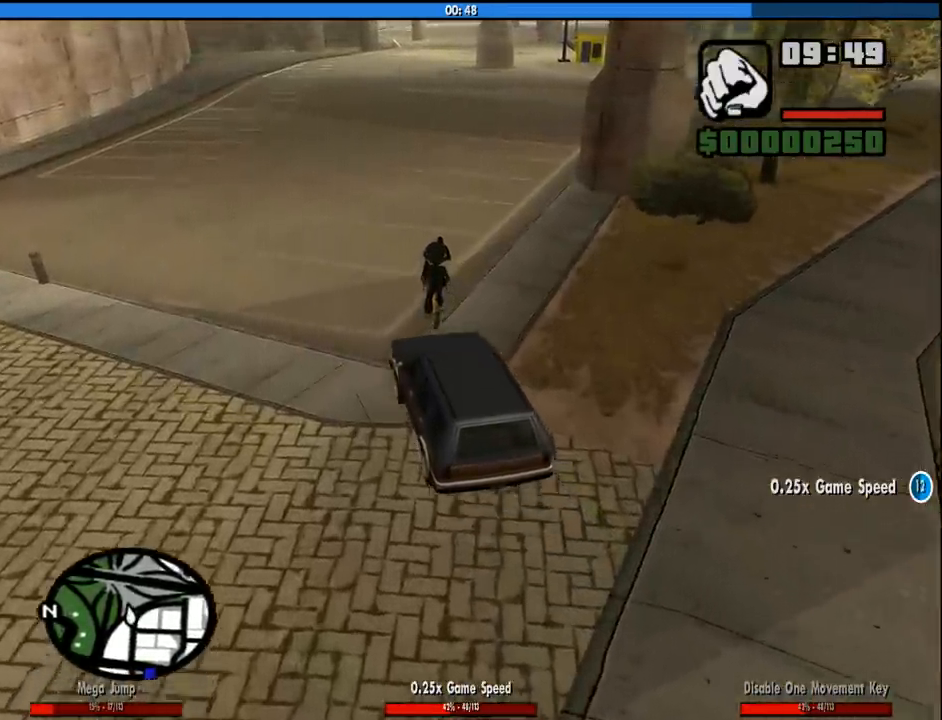
{"keys": ["d", "w"], "mouse": [], "events": [[233, "d", "down"]]}
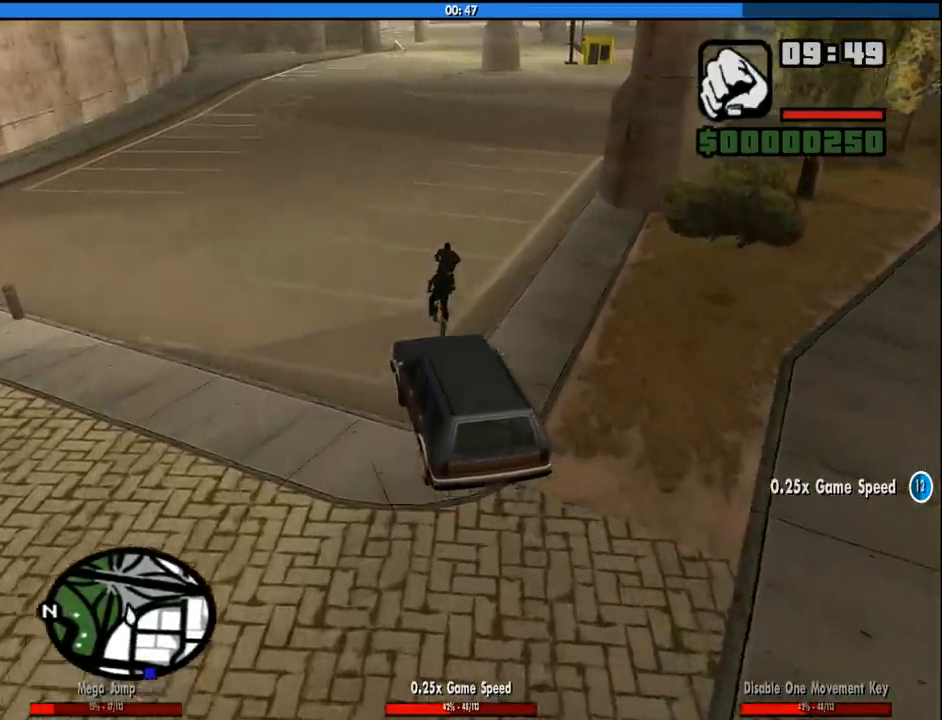
{"keys": ["w"], "mouse": [], "events": [[50, "d", "up"]]}
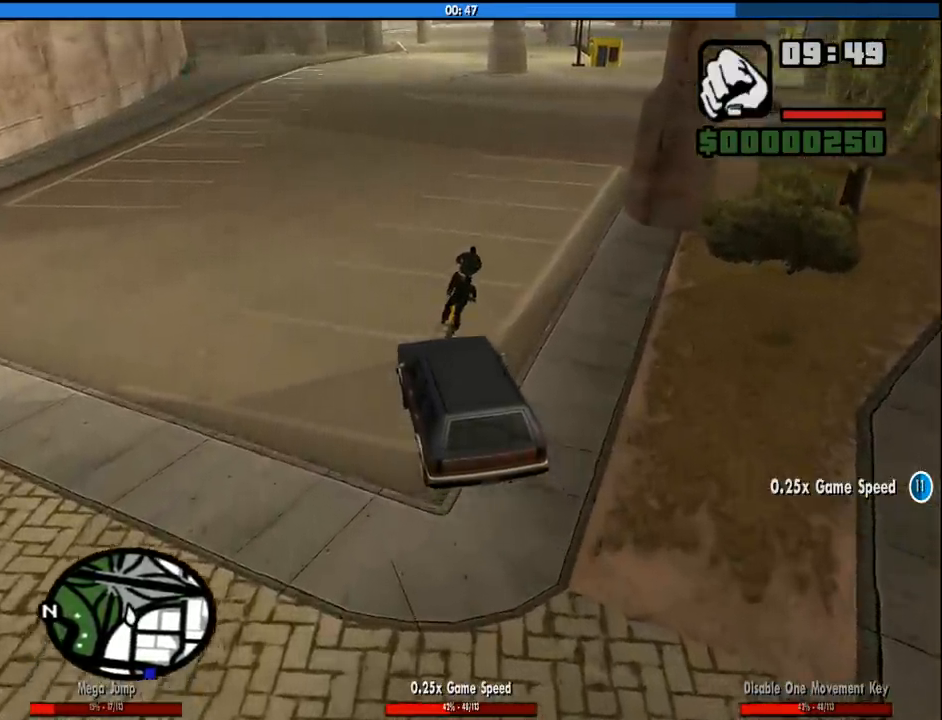
{"keys": ["d", "w"], "mouse": [], "events": [[300, "d", "down"]]}
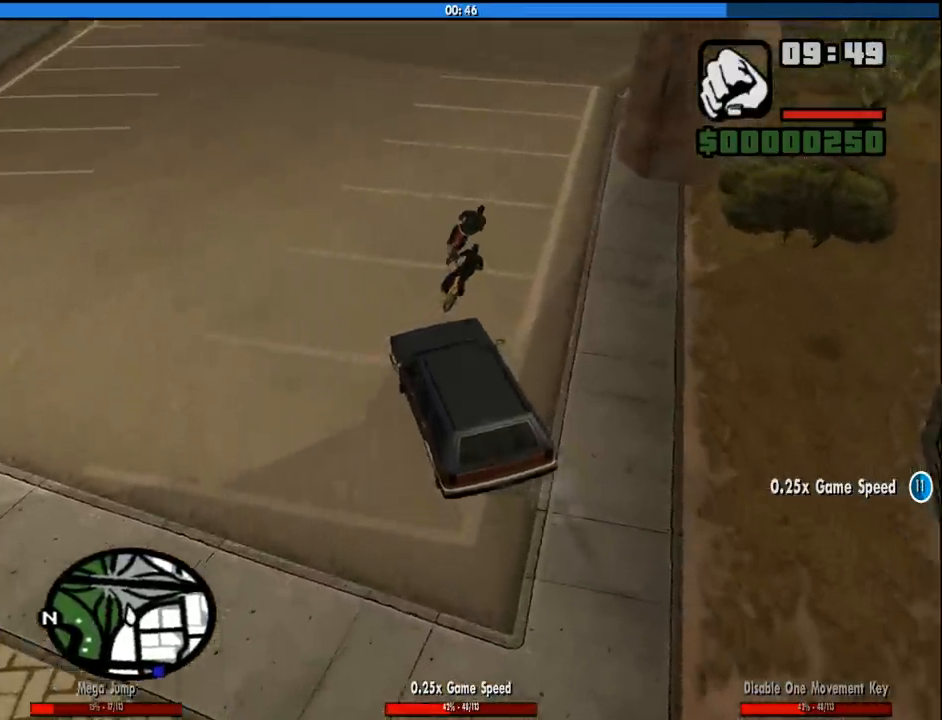
{"keys": ["d", "w"], "mouse": [], "events": []}
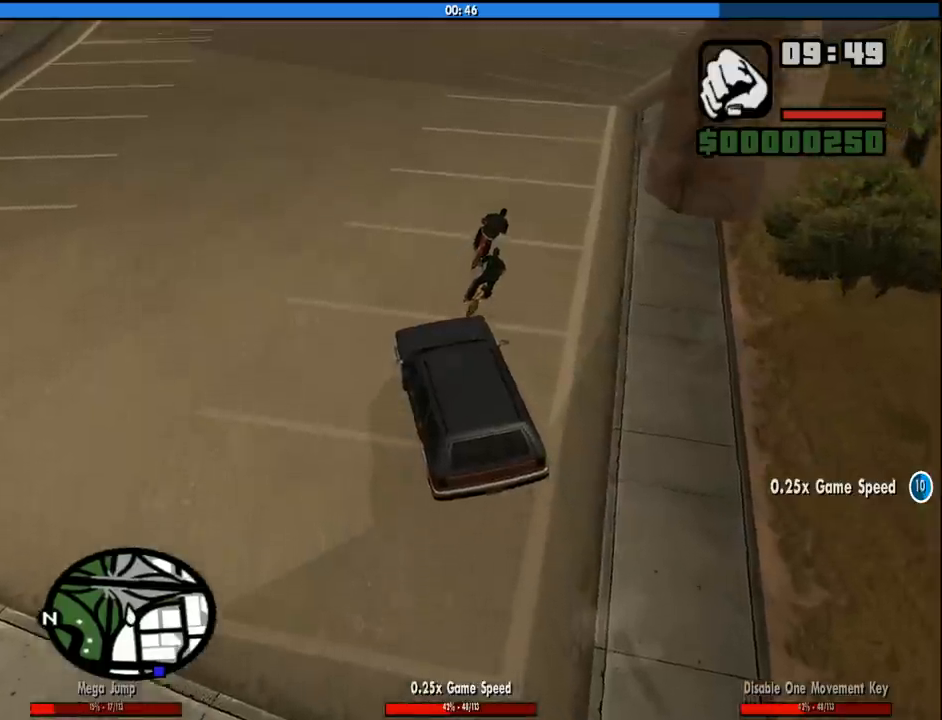
{"keys": ["d", "w"], "mouse": [], "events": []}
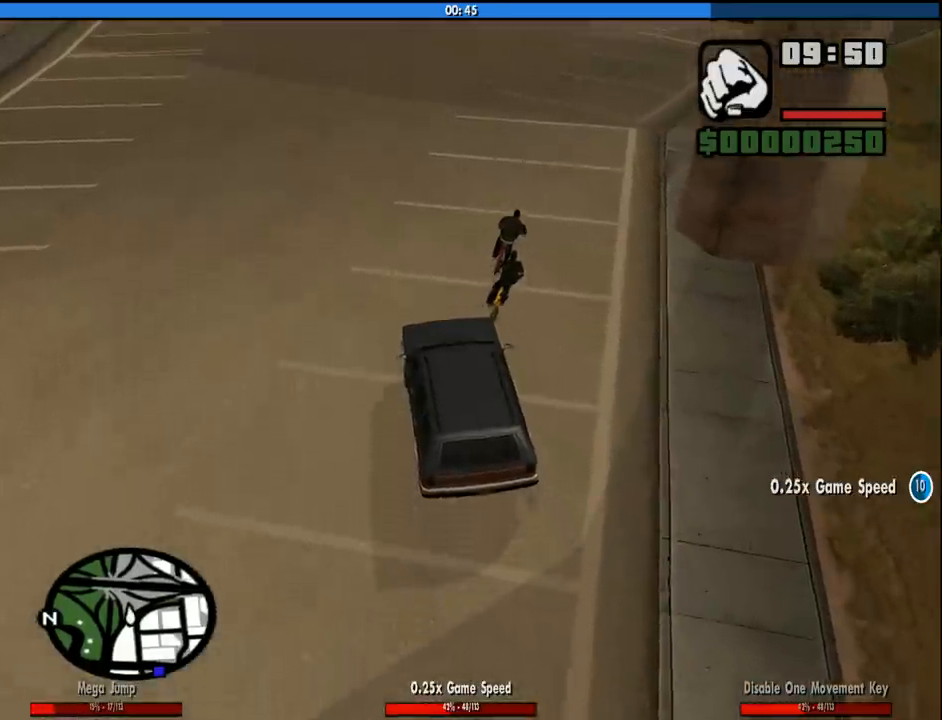
{"keys": ["d", "w"], "mouse": [], "events": [[17, "w", "up"], [167, "s", "down"], [350, "s", "up"], [500, "w", "down"]]}
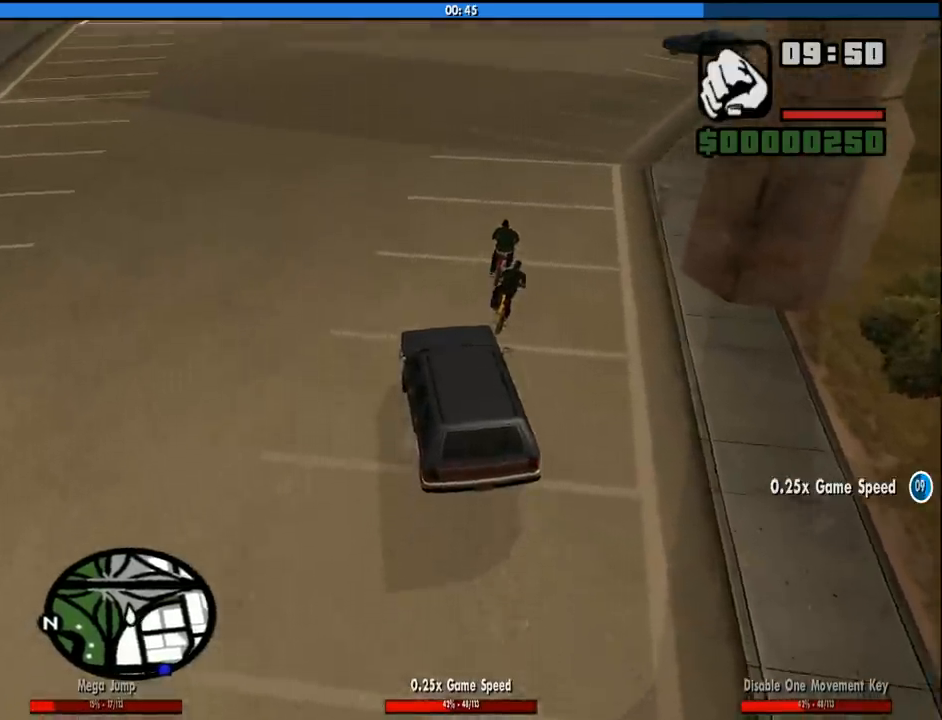
{"keys": ["d"], "mouse": [], "events": [[367, "w", "up"]]}
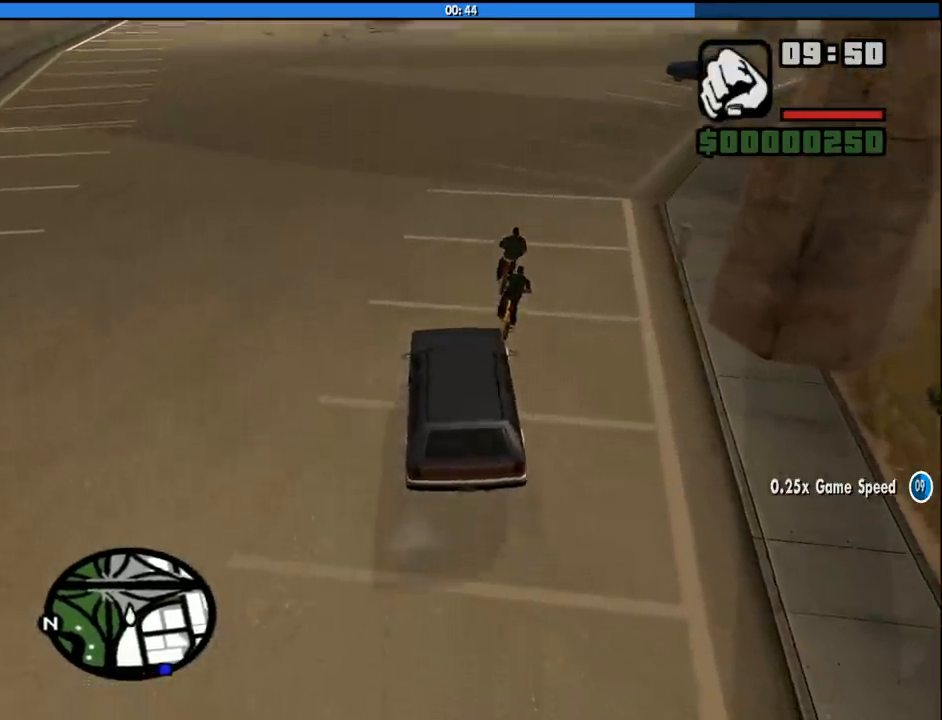
{"keys": [], "mouse": [], "events": [[17, "s", "down"], [50, "d", "up"], [150, "s", "up"], [283, "d", "down"], [383, "d", "up"]]}
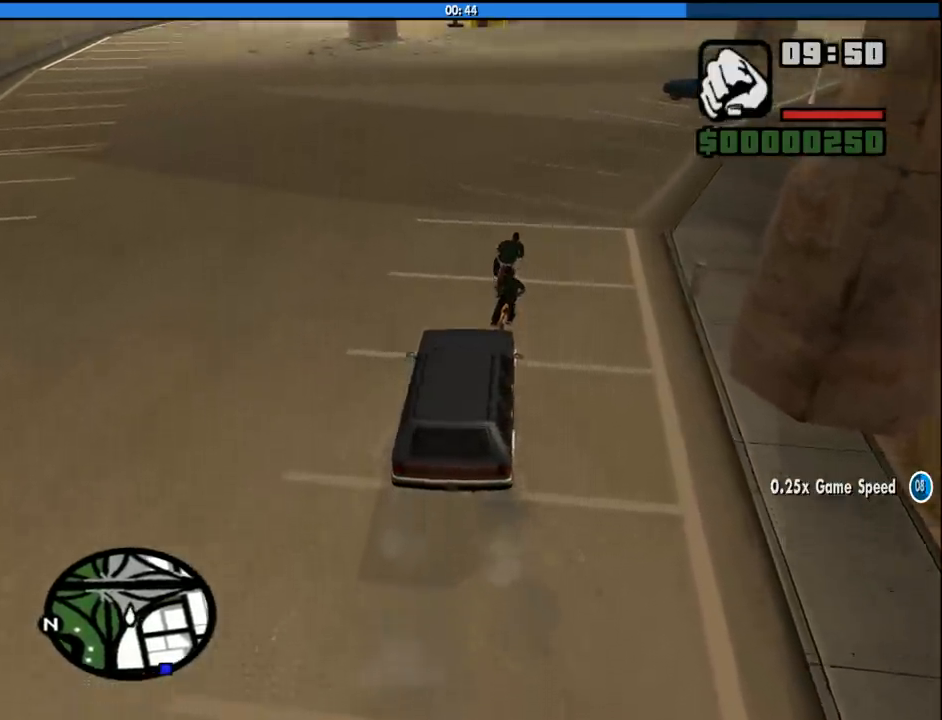
{"keys": ["w"], "mouse": [], "events": [[33, "w", "down"], [167, "a", "down"], [350, "a", "up"]]}
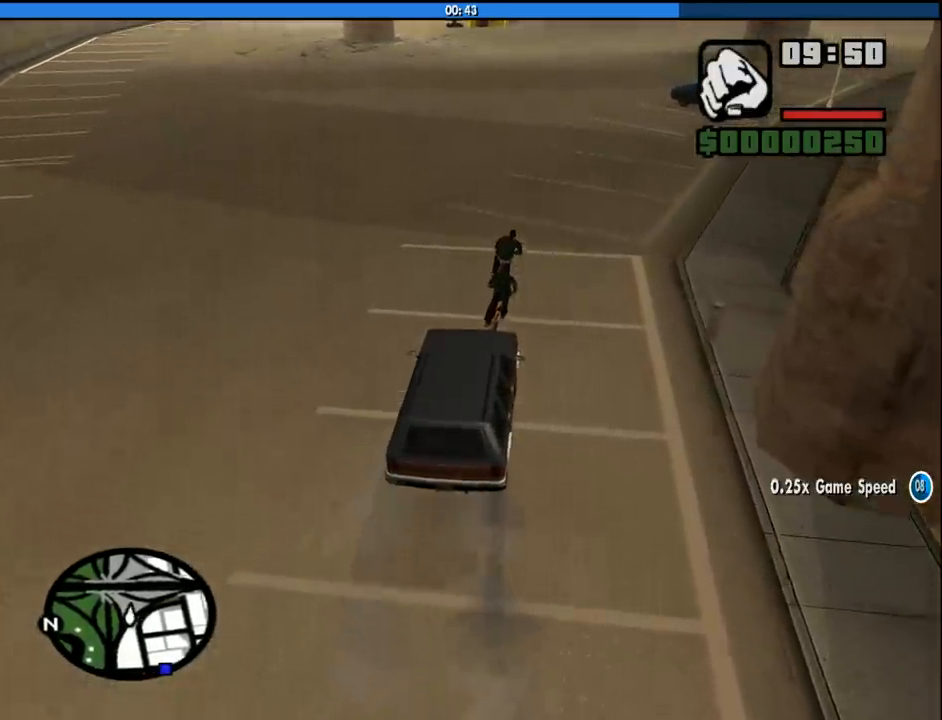
{"keys": ["w"], "mouse": [], "events": [[233, "a", "down"], [367, "a", "up"]]}
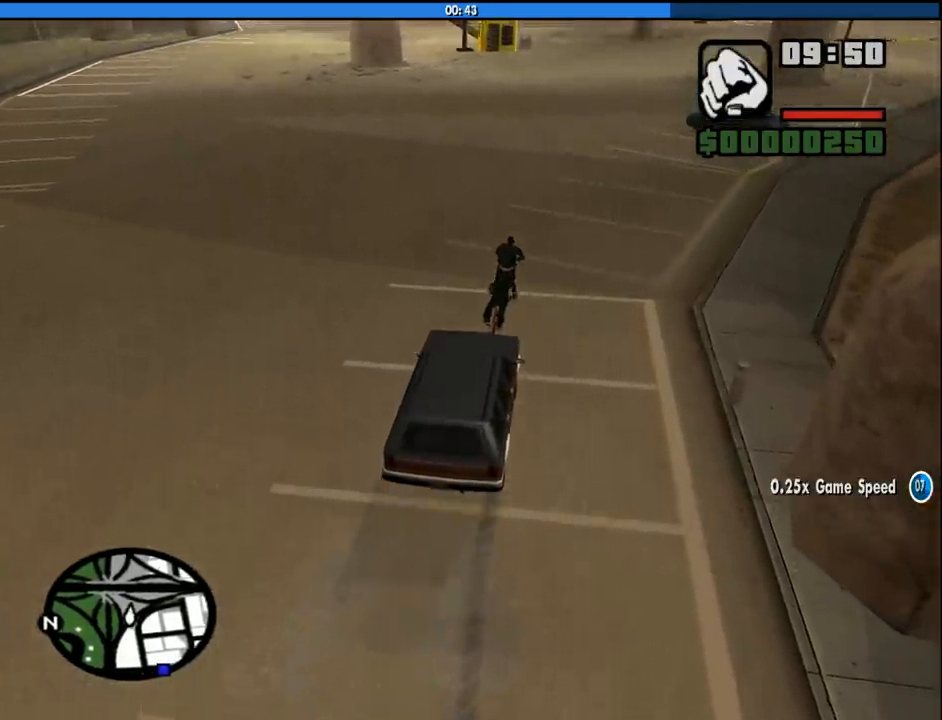
{"keys": ["w"], "mouse": [], "events": [[383, "d", "down"], [483, "d", "up"]]}
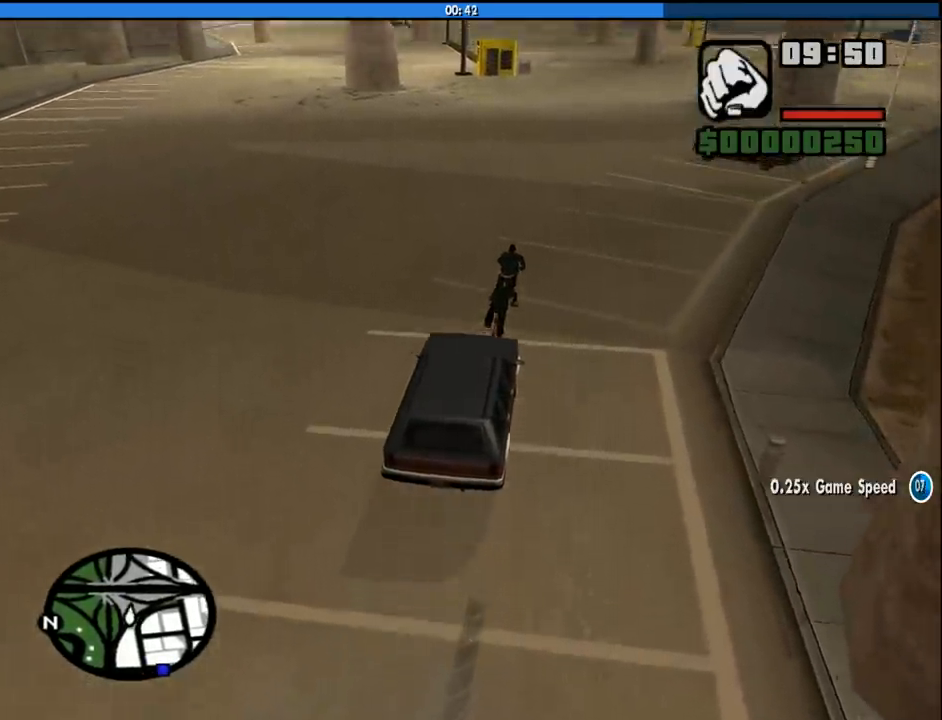
{"keys": ["d", "w"], "mouse": [], "events": [[450, "d", "down"]]}
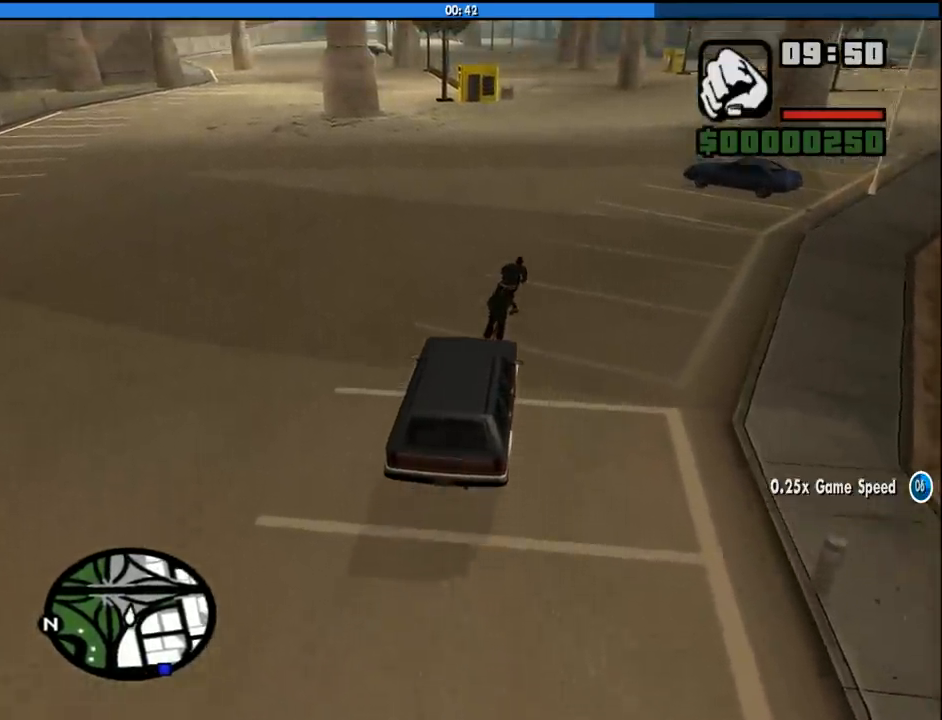
{"keys": ["d", "w"], "mouse": [], "events": [[33, "d", "up"], [83, "w", "up"], [367, "d", "down"], [467, "w", "down"]]}
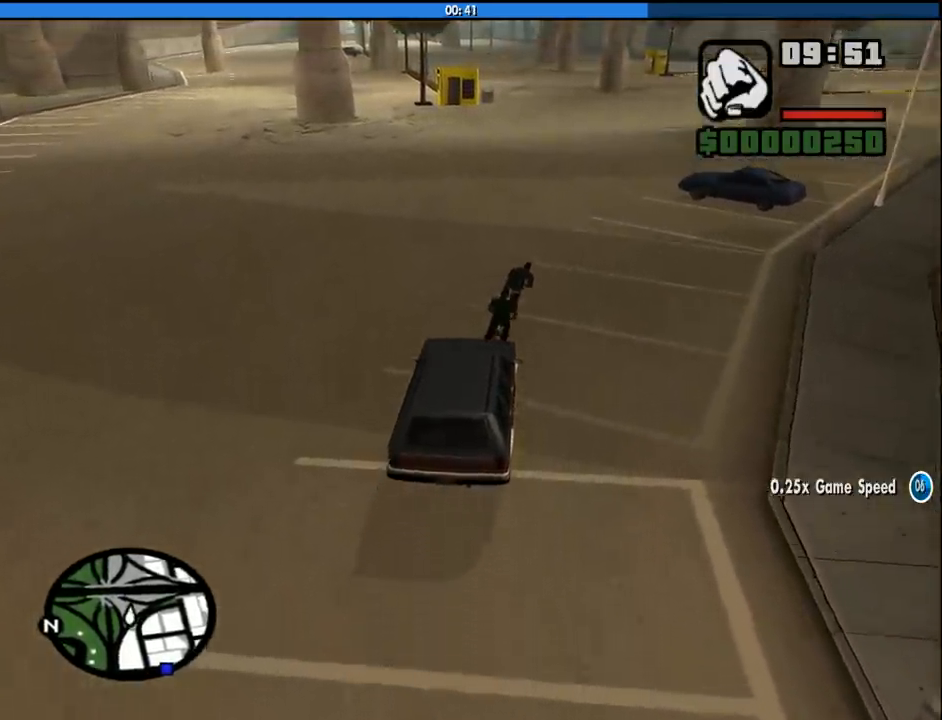
{"keys": ["d"], "mouse": [], "events": [[50, "d", "up"], [50, "w", "up"], [250, "s", "down"], [383, "s", "up"], [433, "d", "down"]]}
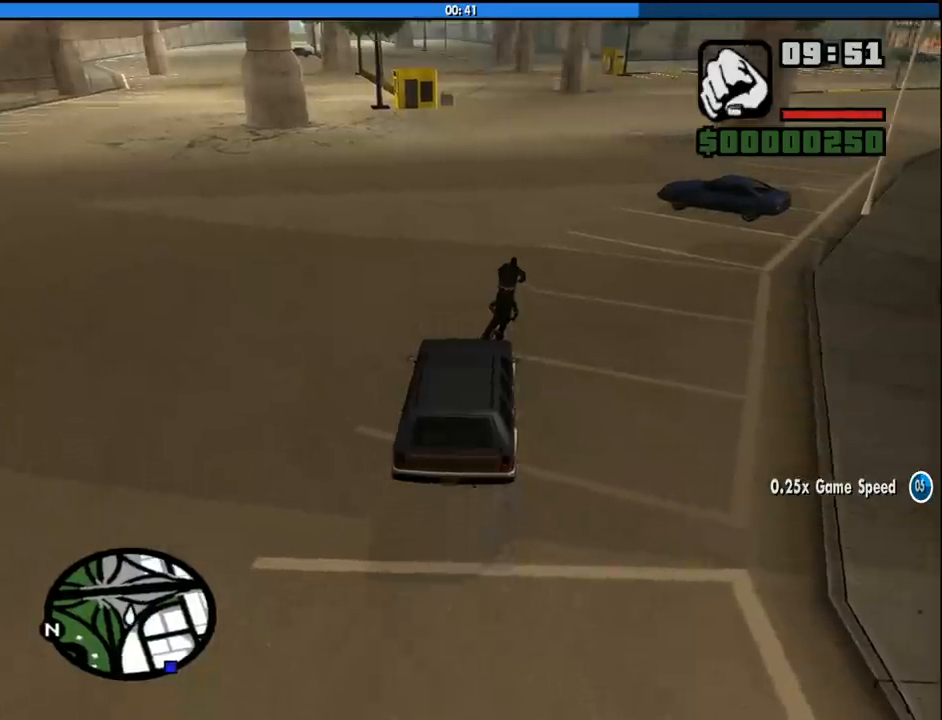
{"keys": ["d", "w"], "mouse": [], "events": [[67, "d", "up"], [450, "w", "down"], [500, "d", "down"]]}
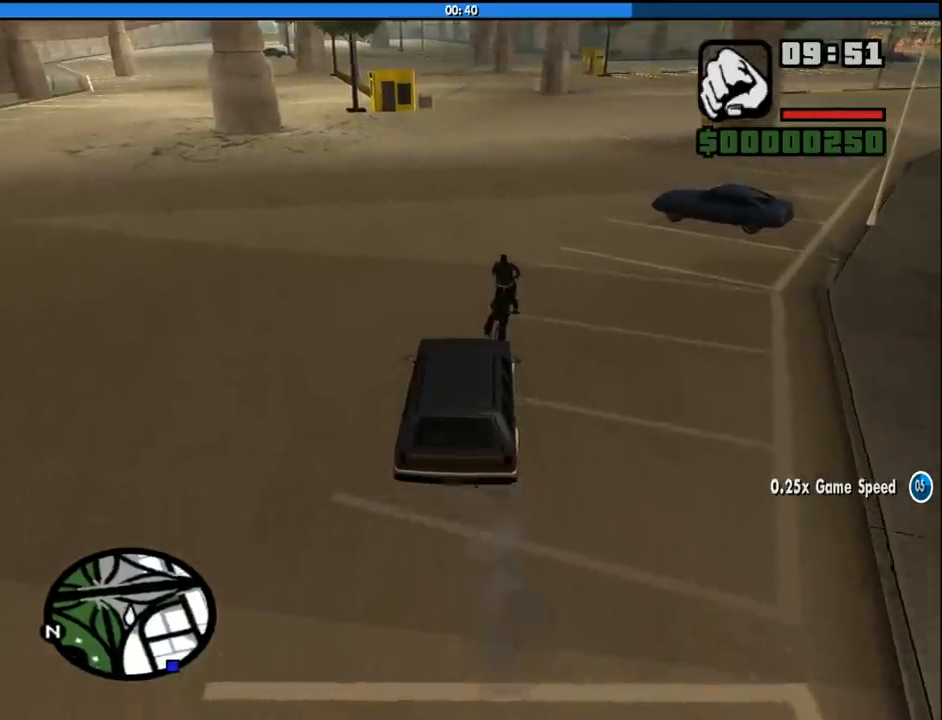
{"keys": [], "mouse": [], "events": [[83, "d", "up"], [133, "w", "up"], [317, "d", "down"], [317, "w", "down"], [467, "d", "up"], [500, "w", "up"]]}
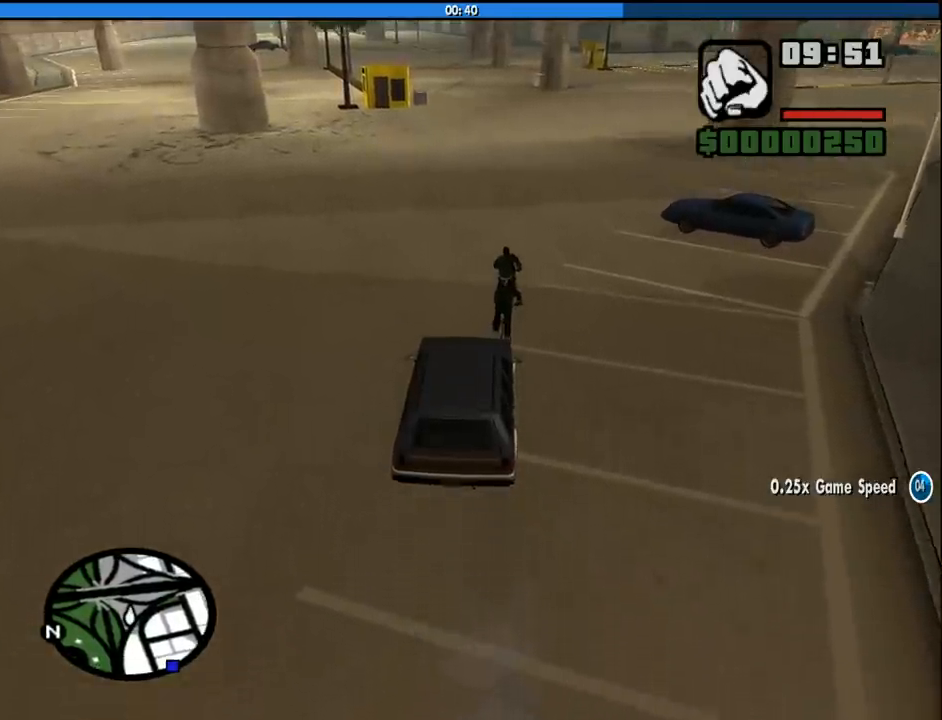
{"keys": [], "mouse": [], "events": [[150, "w", "down"], [200, "d", "down"], [383, "d", "up"], [433, "w", "up"]]}
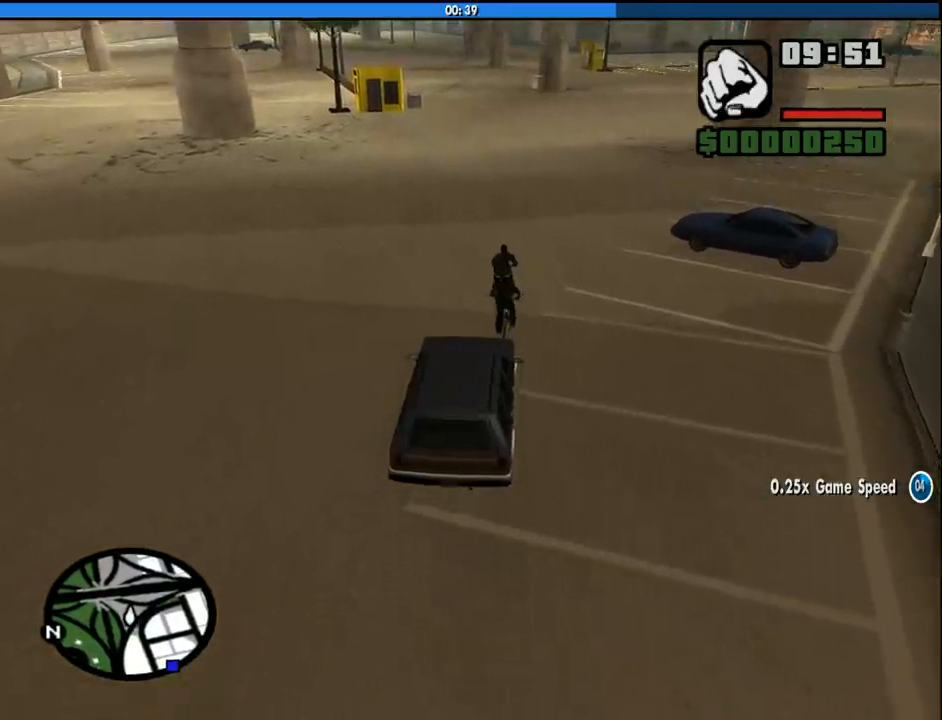
{"keys": ["w"], "mouse": [], "events": [[17, "a", "down"], [67, "a", "up"], [167, "w", "down"]]}
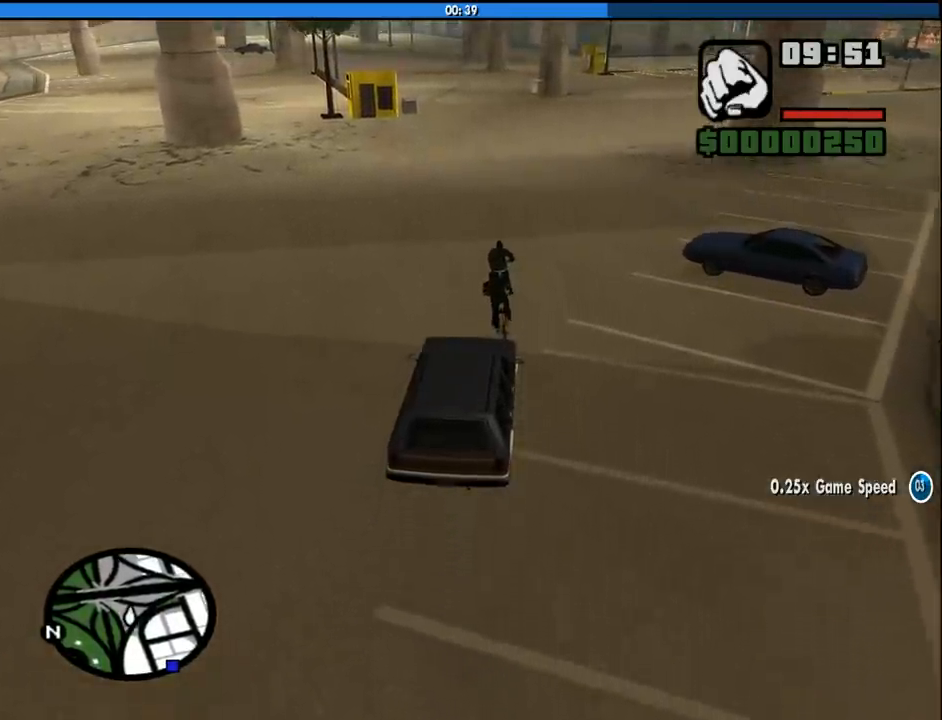
{"keys": ["w"], "mouse": [], "events": []}
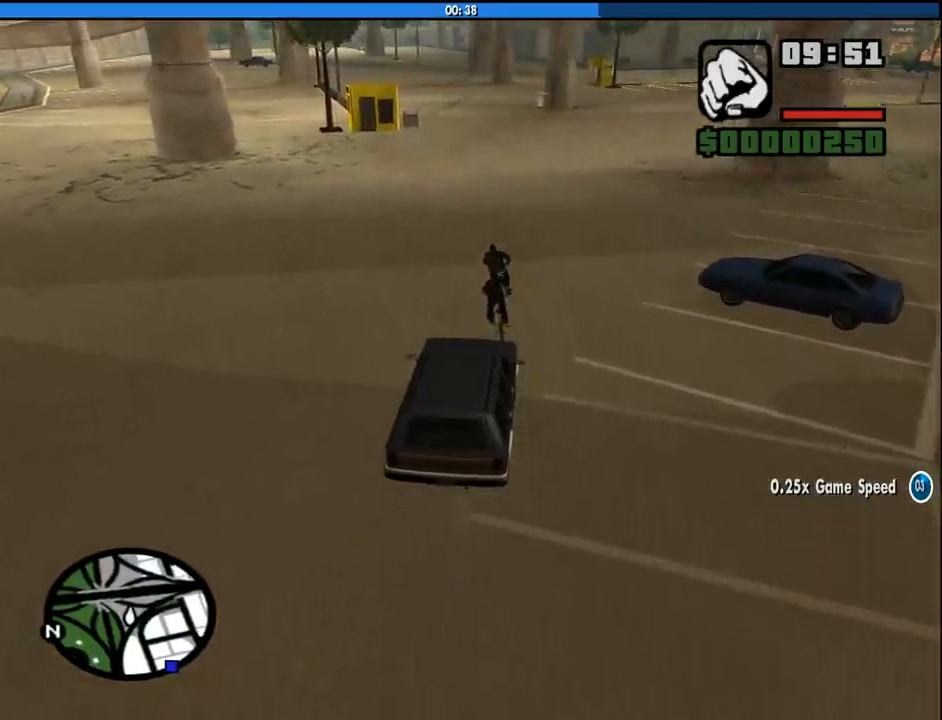
{"keys": ["w"], "mouse": [], "events": []}
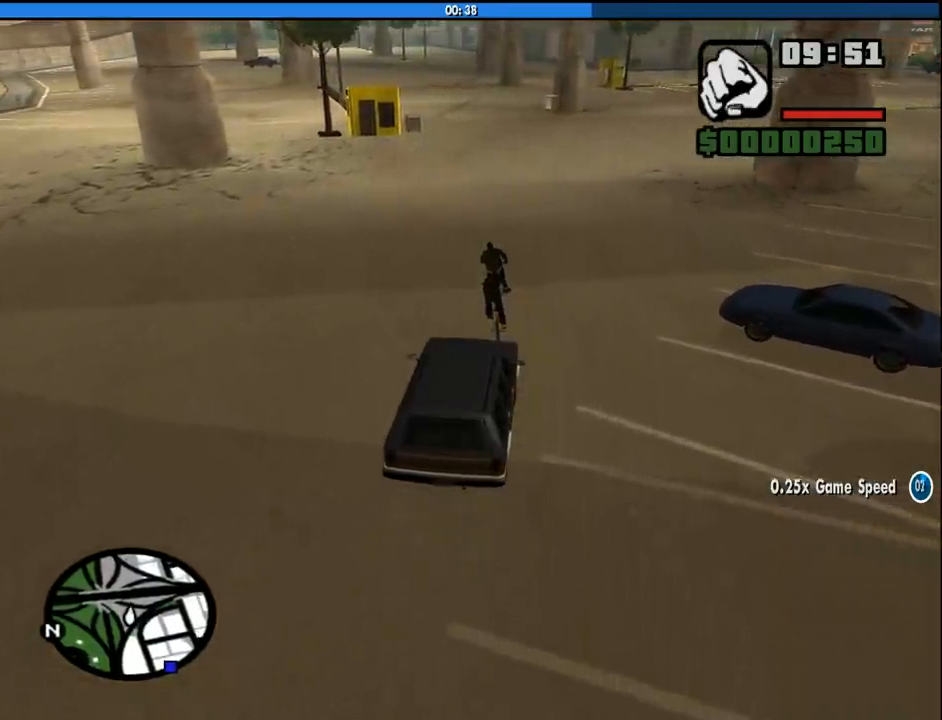
{"keys": ["w"], "mouse": [], "events": [[67, "a", "down"], [217, "a", "up"]]}
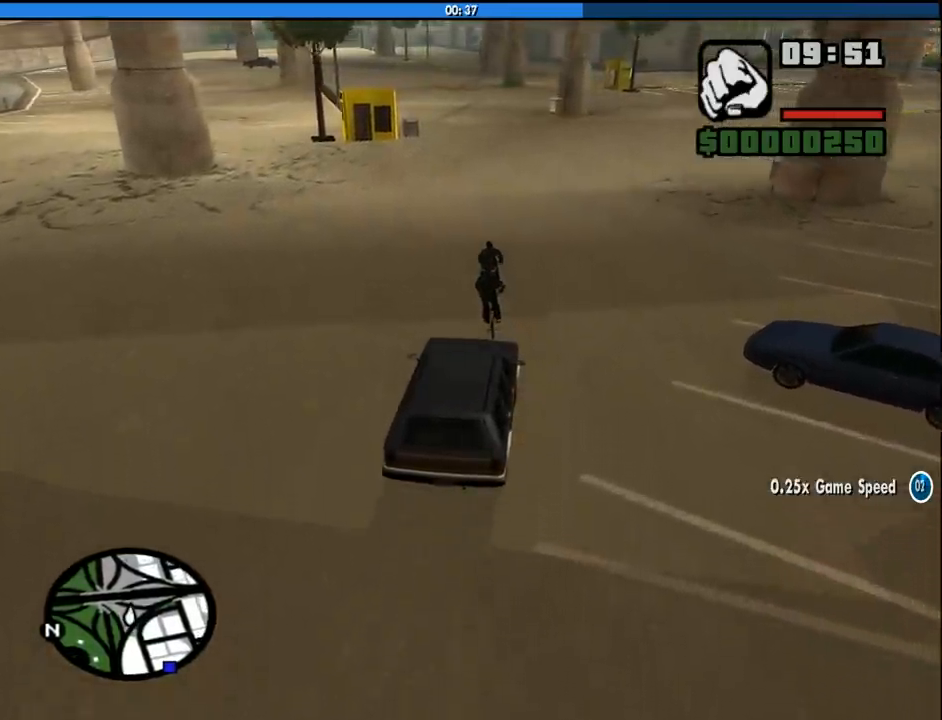
{"keys": ["w"], "mouse": [], "events": [[233, "a", "down"], [367, "a", "up"]]}
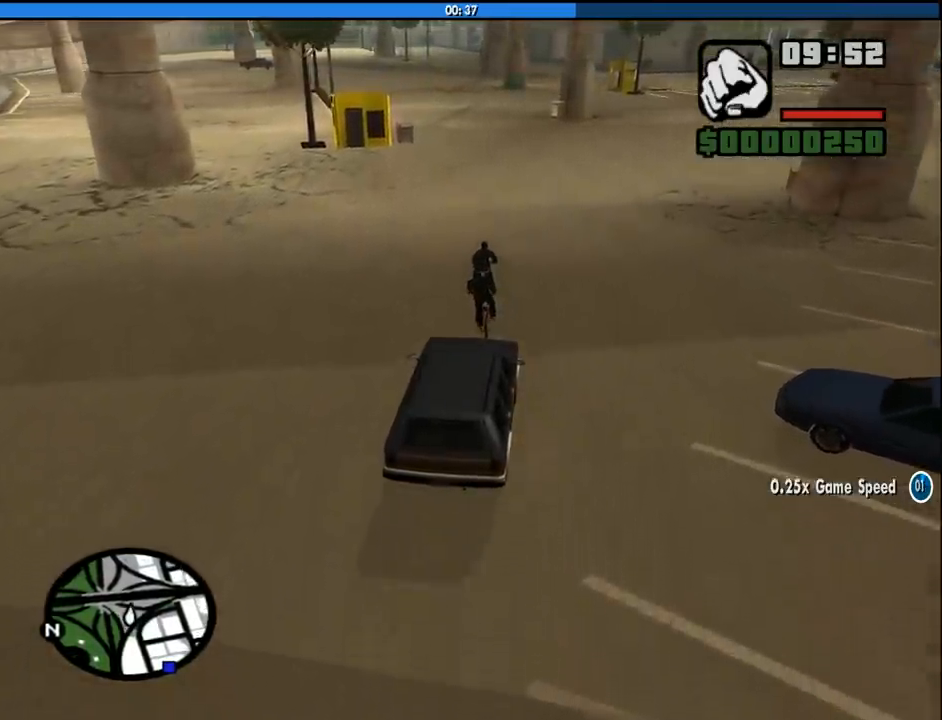
{"keys": ["w"], "mouse": [], "events": [[250, "a", "down"], [383, "a", "up"]]}
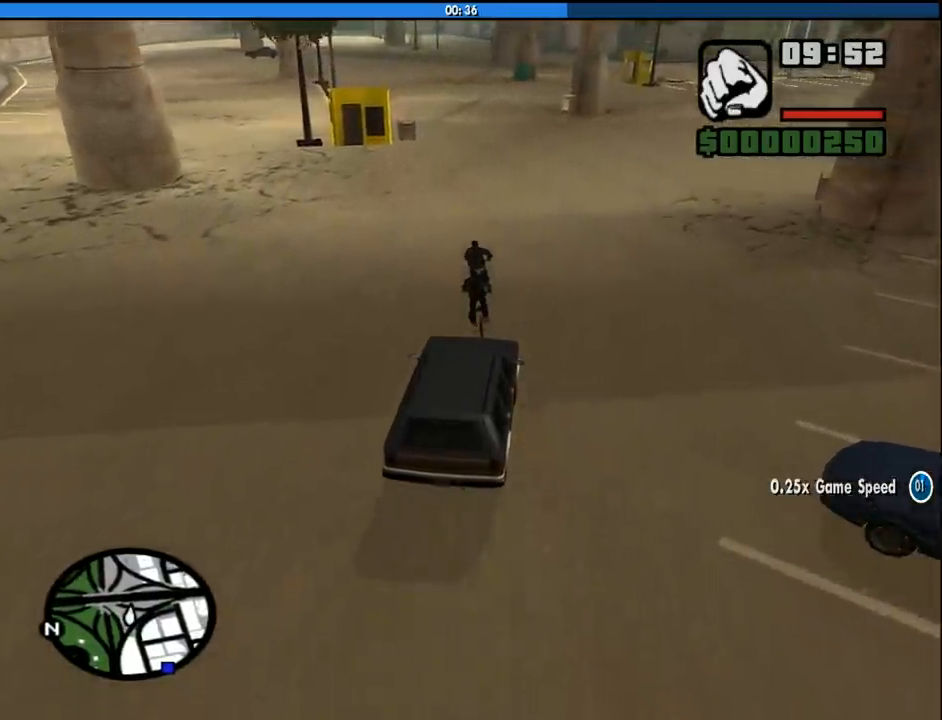
{"keys": ["w"], "mouse": [], "events": [[217, "a", "down"], [300, "a", "up"]]}
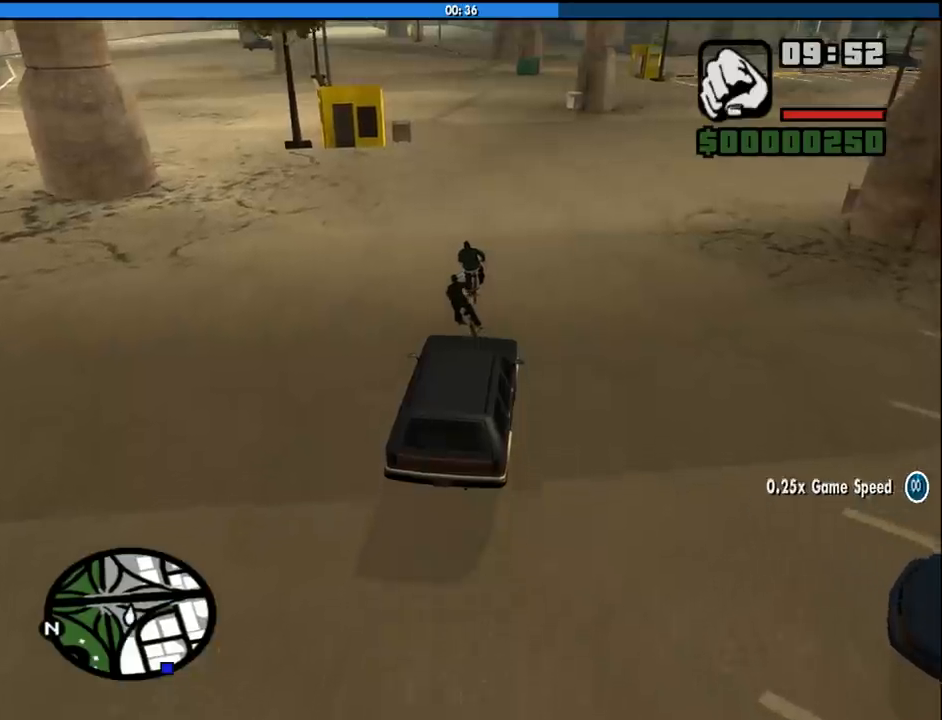
{"keys": ["a", "w"], "mouse": [], "events": [[33, "d", "down"], [133, "d", "up"], [317, "a", "down"]]}